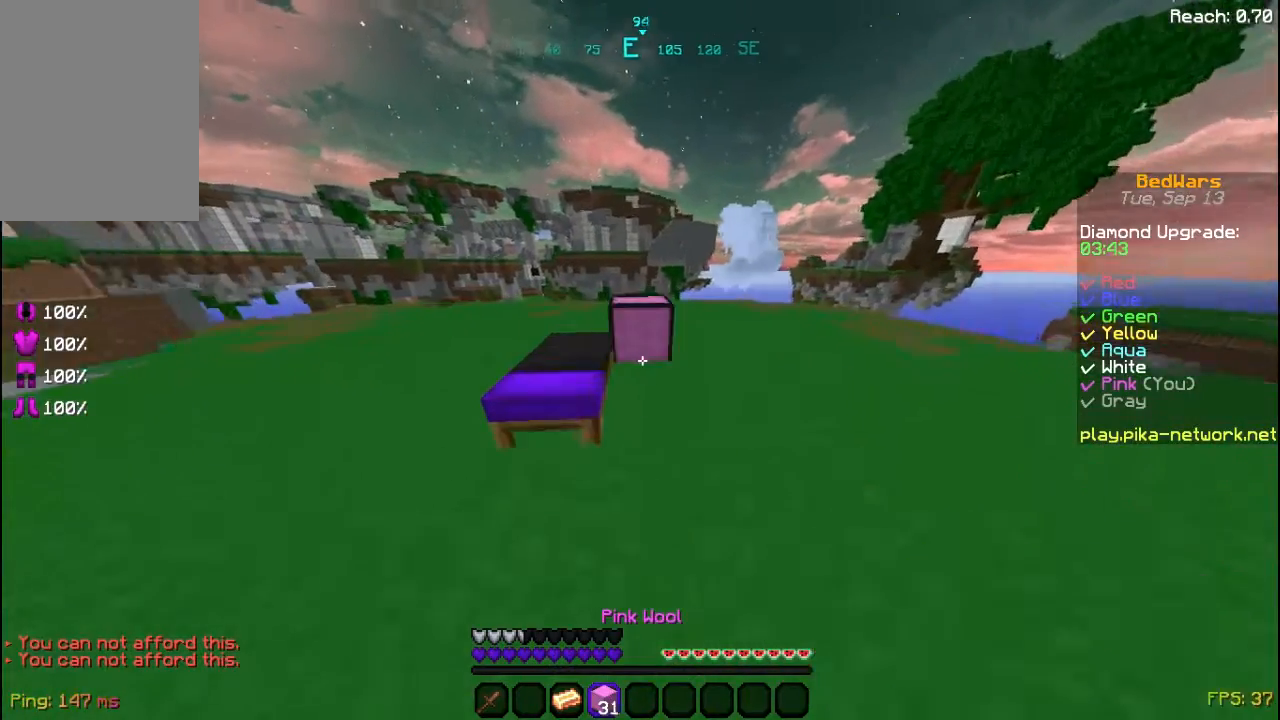
Gameplay with keyboard and mouse; each line is a JSON object with the keys and mouse buttons held at the frame after it. "events" lists presses ("down") and releases ("up") of "a", "d", "s", "space", "w", "mouse_left" and "mouse_right" between this image and that frame as [ms after this image, input, new state], when the widget could be followed in between. "mouse_left", "mouse_right" = the "left", "right" buttons of the "mouse" list. No other keys are recorded. Fast repeated clicks can show as one long hold. Not read: mouse_move.
{"keys": ["a"], "mouse": ["right"], "events": [[80, "mouse_right", "up"], [80, "s", "down"], [160, "mouse_right", "down"], [280, "mouse_right", "up"], [360, "a", "down"], [360, "mouse_right", "down"], [440, "mouse_right", "up"], [480, "mouse_right", "down"], [480, "s", "up"]]}
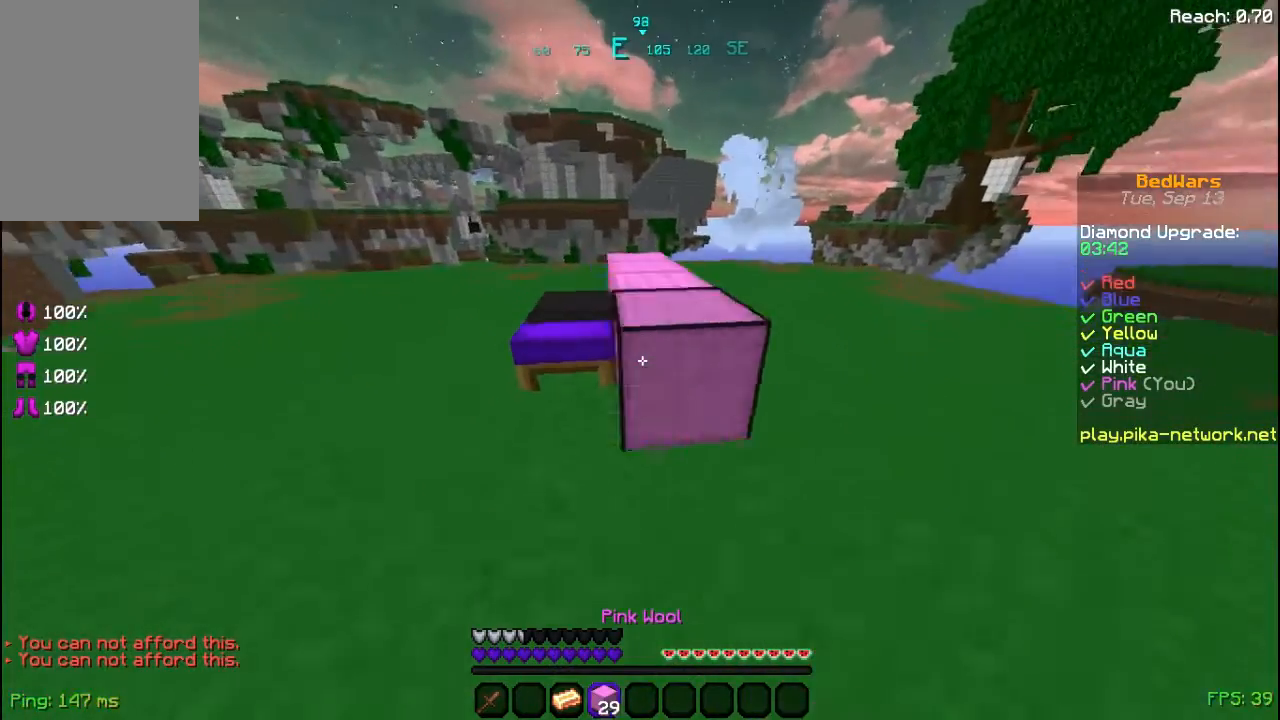
{"keys": ["w"], "mouse": ["right"], "events": [[80, "mouse_right", "up"], [120, "w", "down"], [320, "a", "up"], [480, "mouse_right", "down"]]}
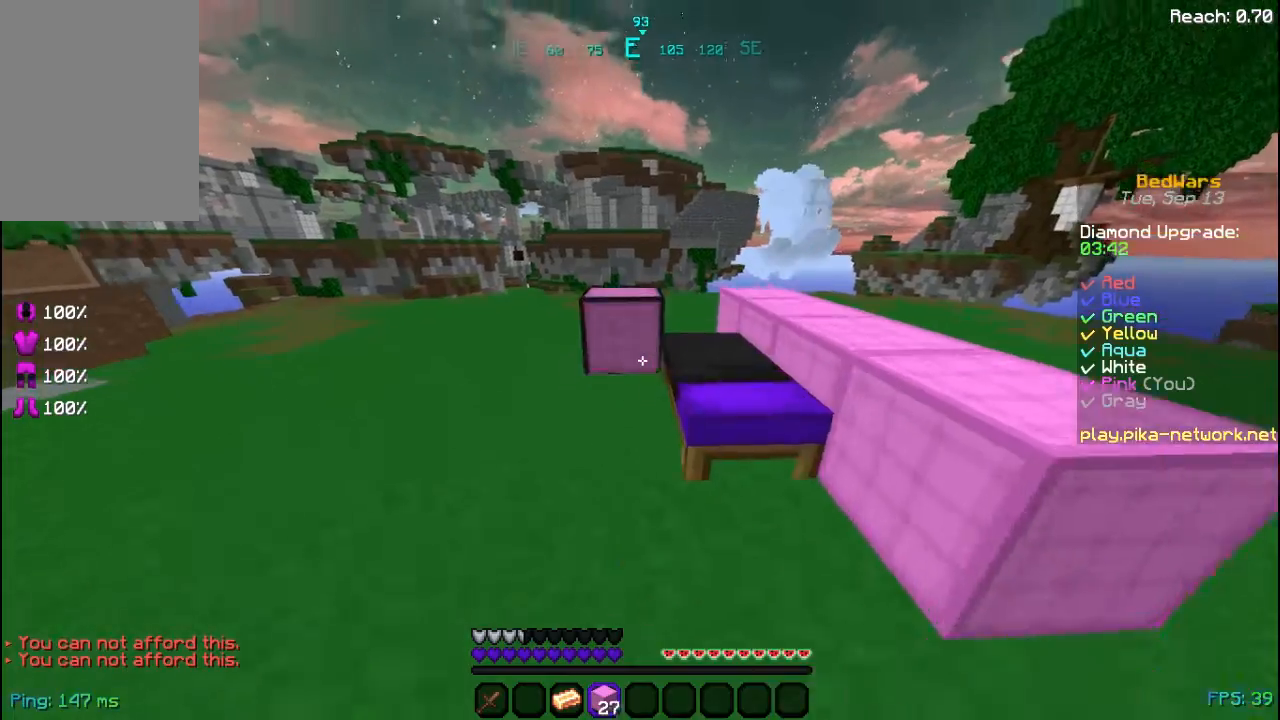
{"keys": ["d", "s"], "mouse": [], "events": [[40, "w", "up"], [80, "mouse_right", "up"], [160, "d", "down"], [160, "mouse_right", "down"], [160, "s", "down"], [200, "d", "up"], [320, "mouse_right", "up"], [360, "mouse_right", "down"], [480, "d", "down"], [480, "mouse_right", "up"]]}
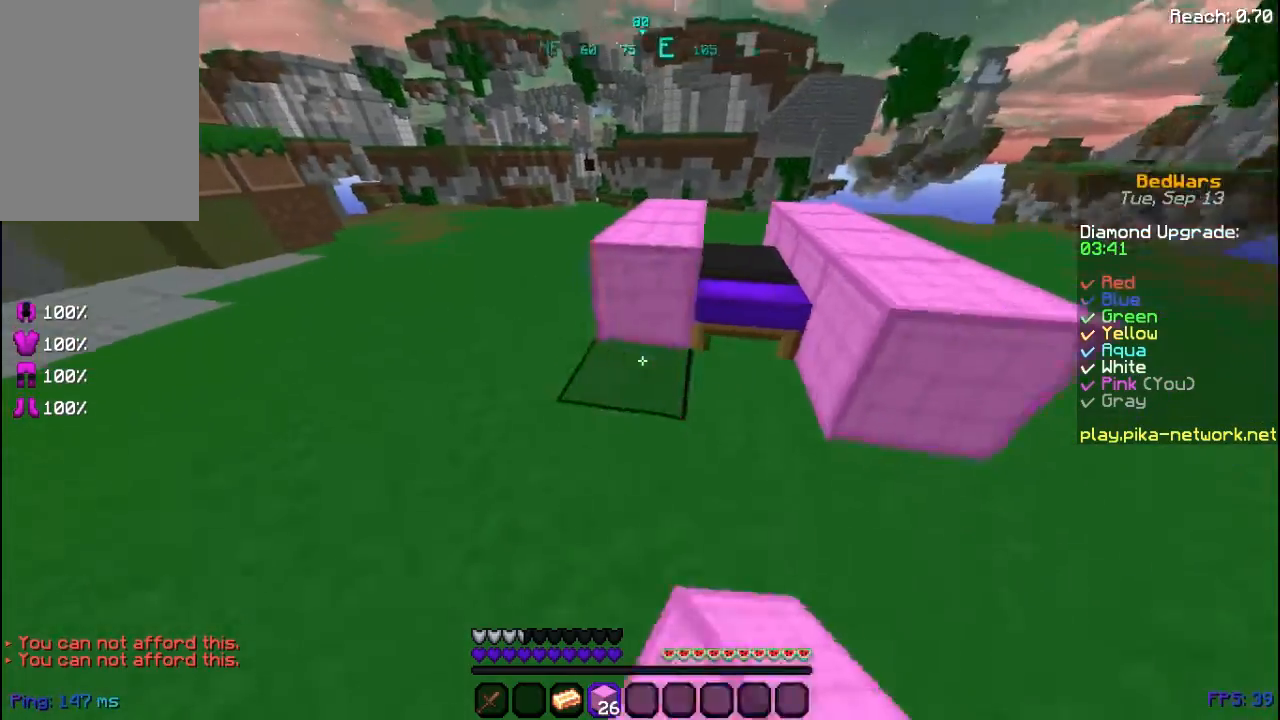
{"keys": ["space", "w"], "mouse": [], "events": [[40, "mouse_right", "down"], [80, "d", "up"], [160, "s", "up"], [240, "mouse_right", "up"], [280, "mouse_right", "down"], [280, "w", "down"], [440, "mouse_right", "up"], [480, "space", "down"]]}
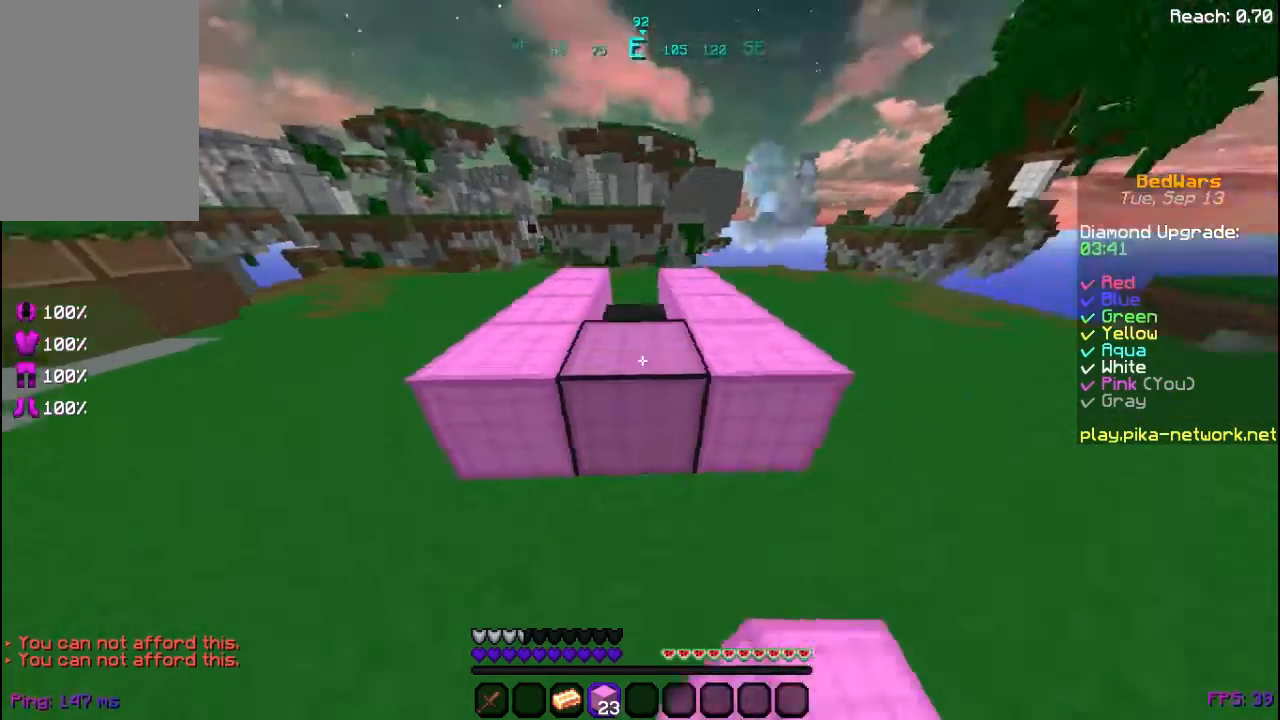
{"keys": ["w"], "mouse": [], "events": [[80, "space", "up"], [240, "mouse_left", "down"], [320, "mouse_left", "up"]]}
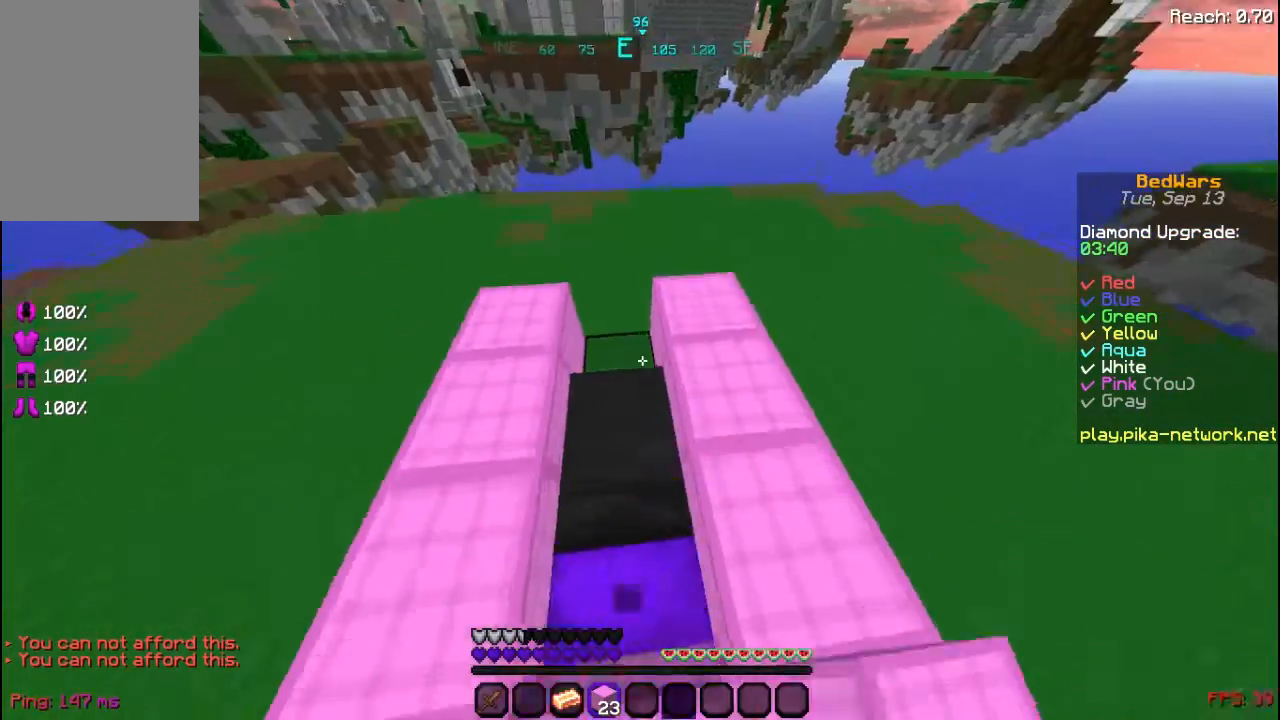
{"keys": ["s"], "mouse": [], "events": [[200, "mouse_right", "down"], [200, "w", "up"], [240, "mouse_right", "up"], [320, "mouse_right", "down"], [320, "s", "down"], [440, "mouse_right", "up"]]}
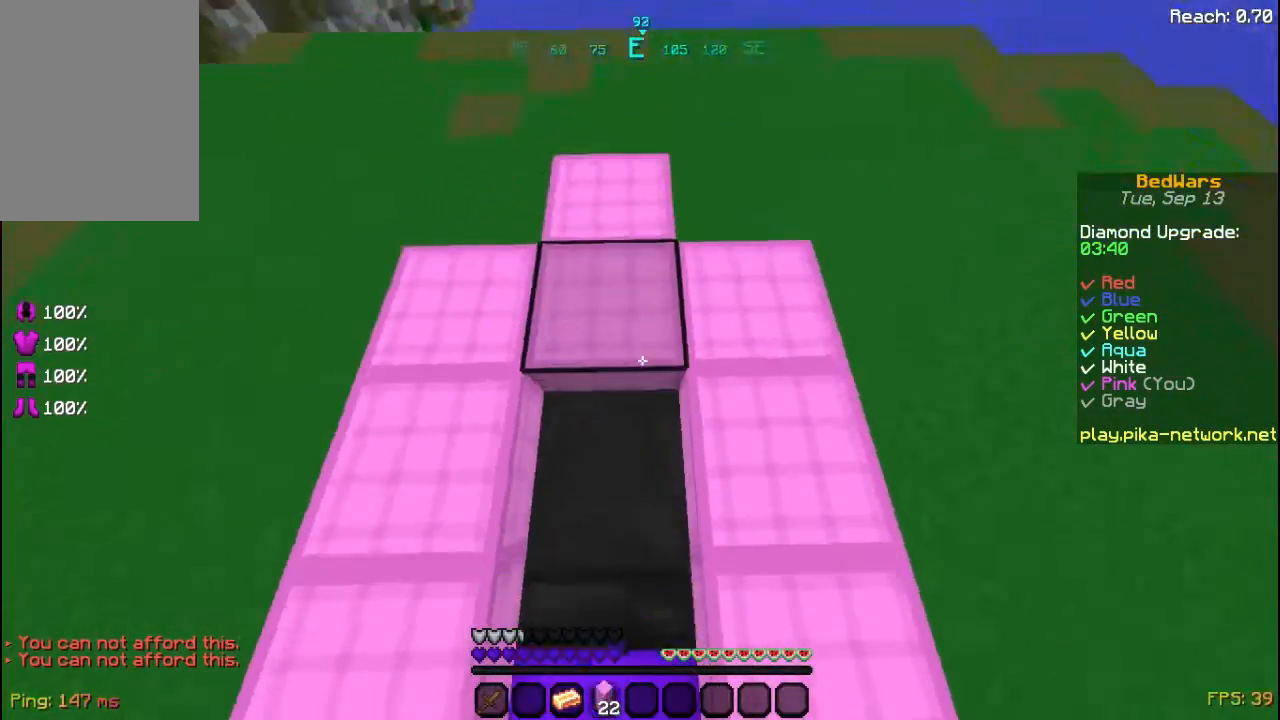
{"keys": ["s"], "mouse": ["right"], "events": [[160, "mouse_right", "down"], [280, "mouse_right", "up"], [440, "mouse_right", "down"]]}
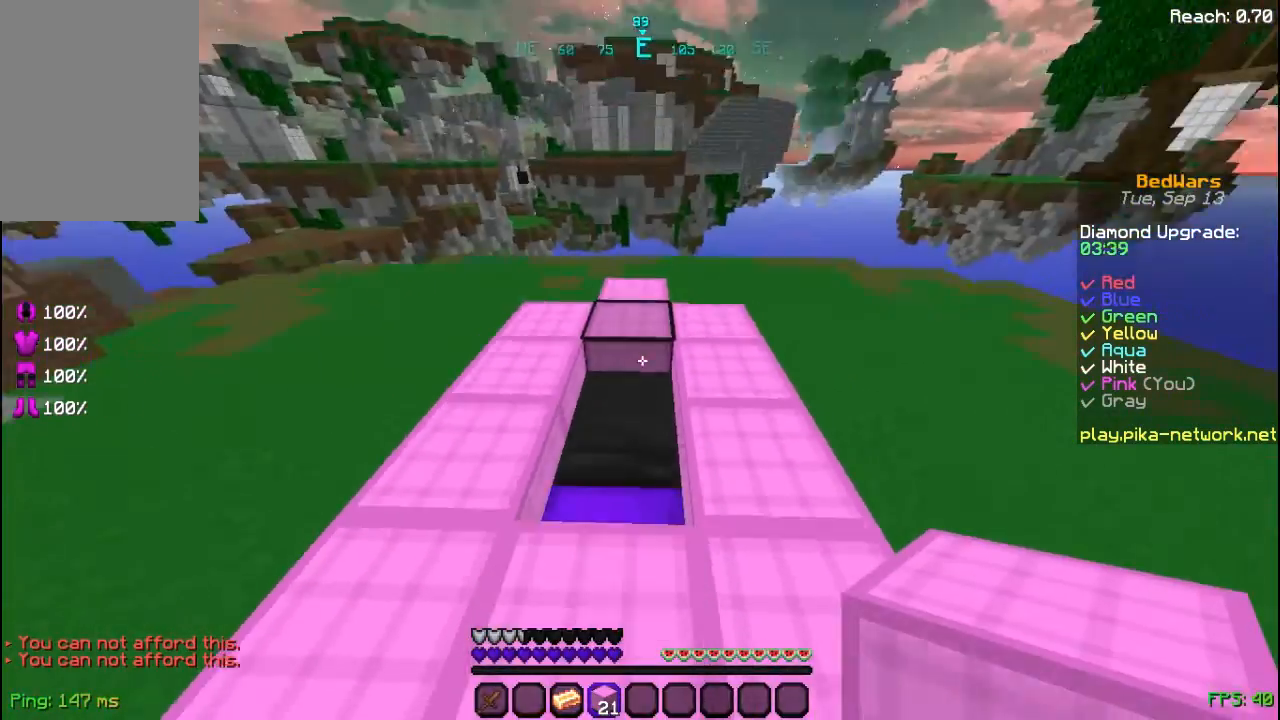
{"keys": ["w"], "mouse": [], "events": [[40, "mouse_right", "up"], [80, "mouse_right", "down"], [200, "mouse_right", "up"], [200, "s", "up"], [400, "w", "down"]]}
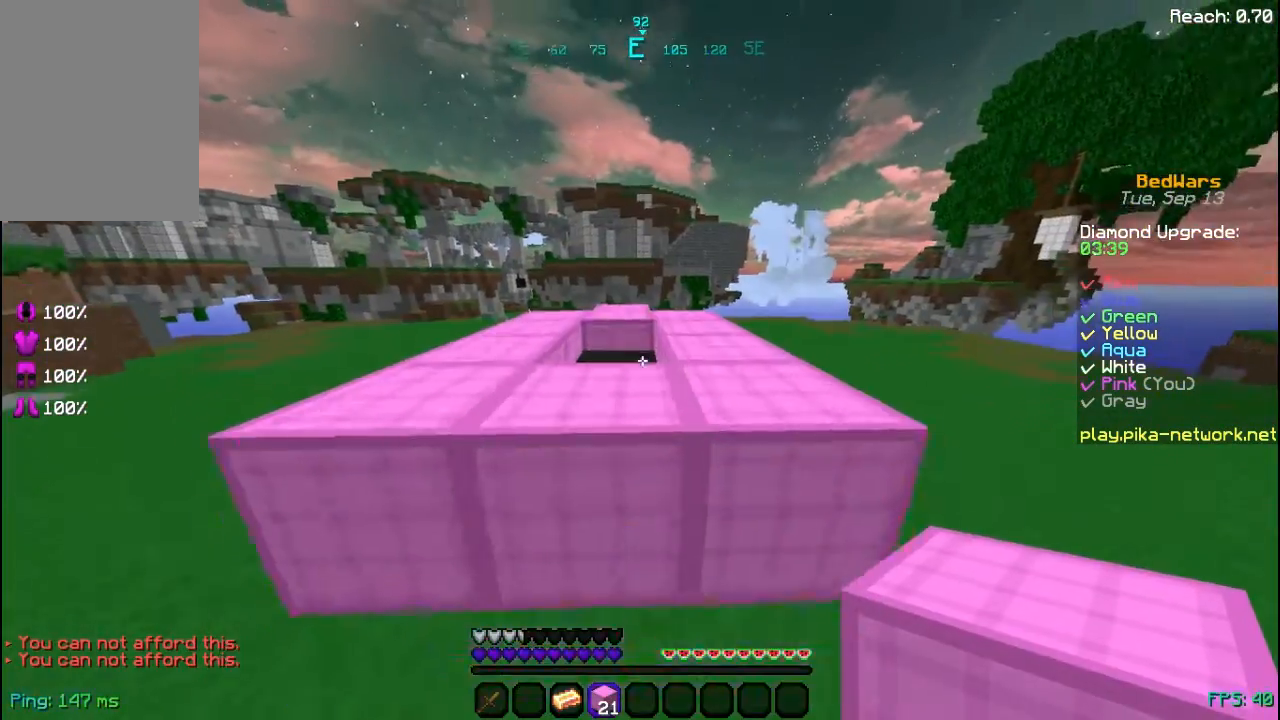
{"keys": ["w"], "mouse": [], "events": [[200, "w", "up"], [400, "space", "down"], [400, "w", "down"], [480, "space", "up"]]}
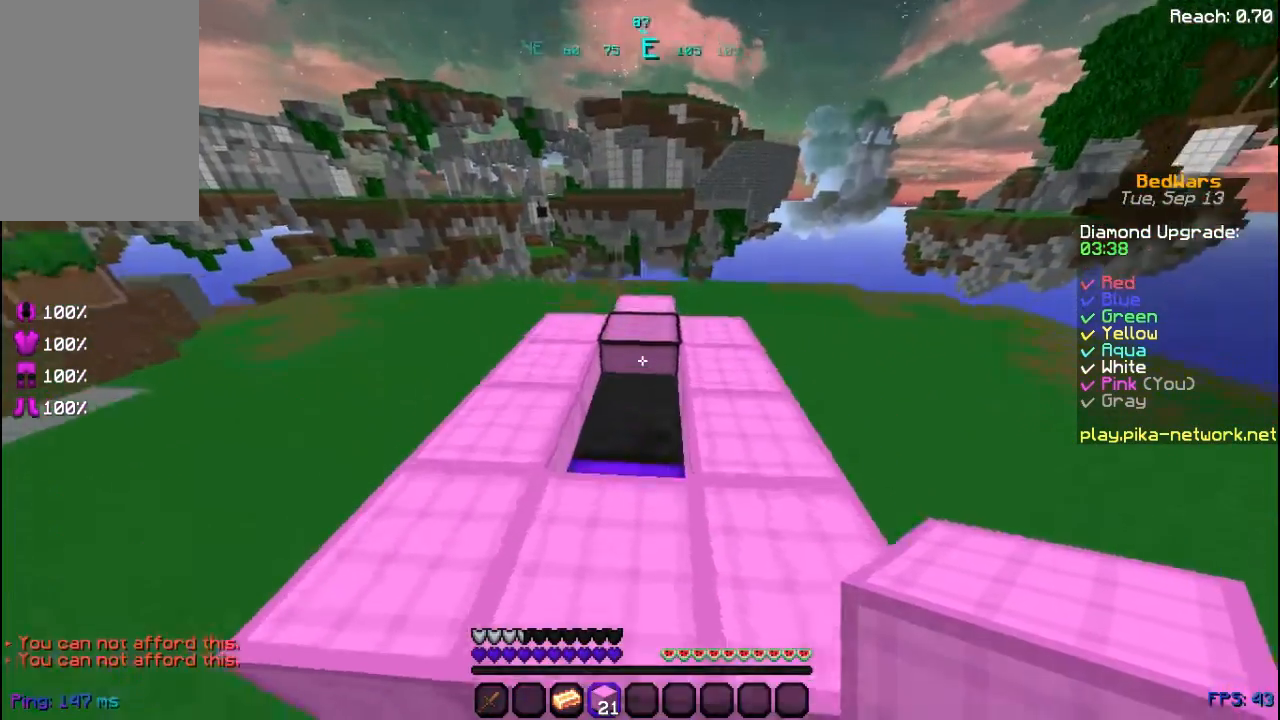
{"keys": ["s"], "mouse": [], "events": [[240, "w", "up"], [320, "mouse_right", "down"], [440, "mouse_right", "up"], [440, "s", "down"]]}
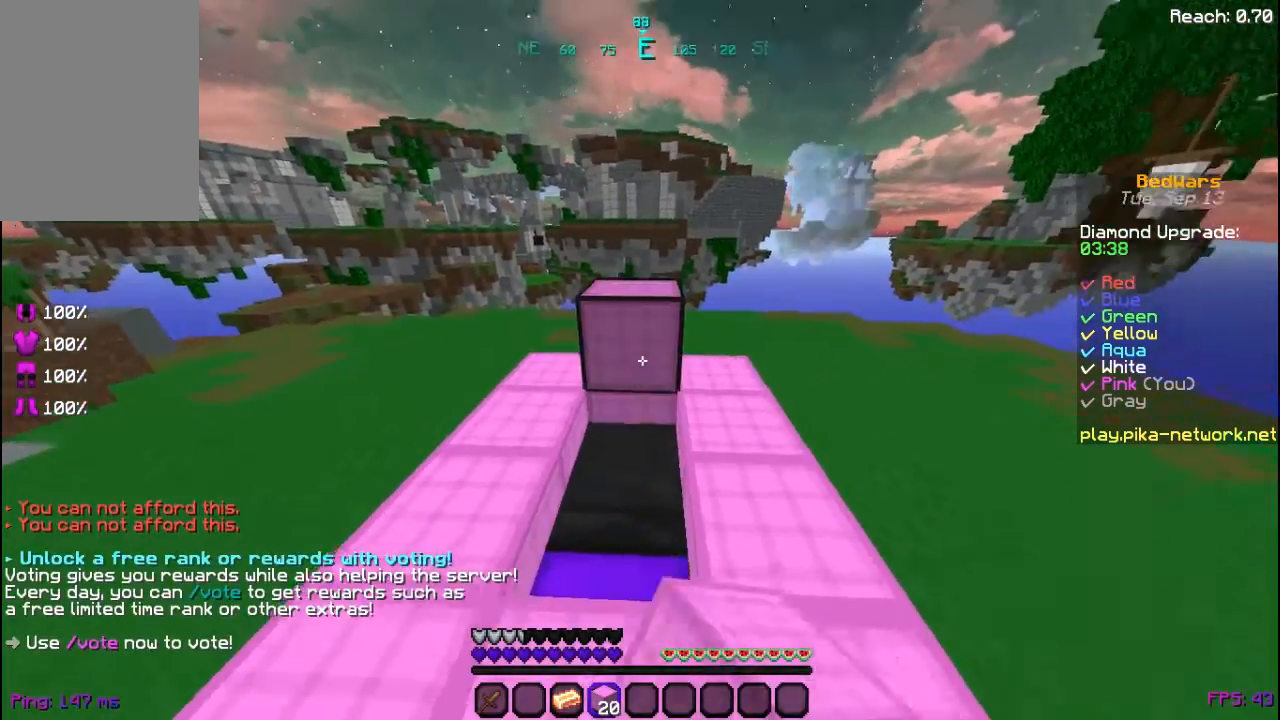
{"keys": ["s"], "mouse": [], "events": [[40, "mouse_right", "down"], [160, "mouse_right", "up"], [200, "mouse_right", "down"], [280, "mouse_right", "up"], [400, "mouse_right", "down"], [480, "mouse_right", "up"]]}
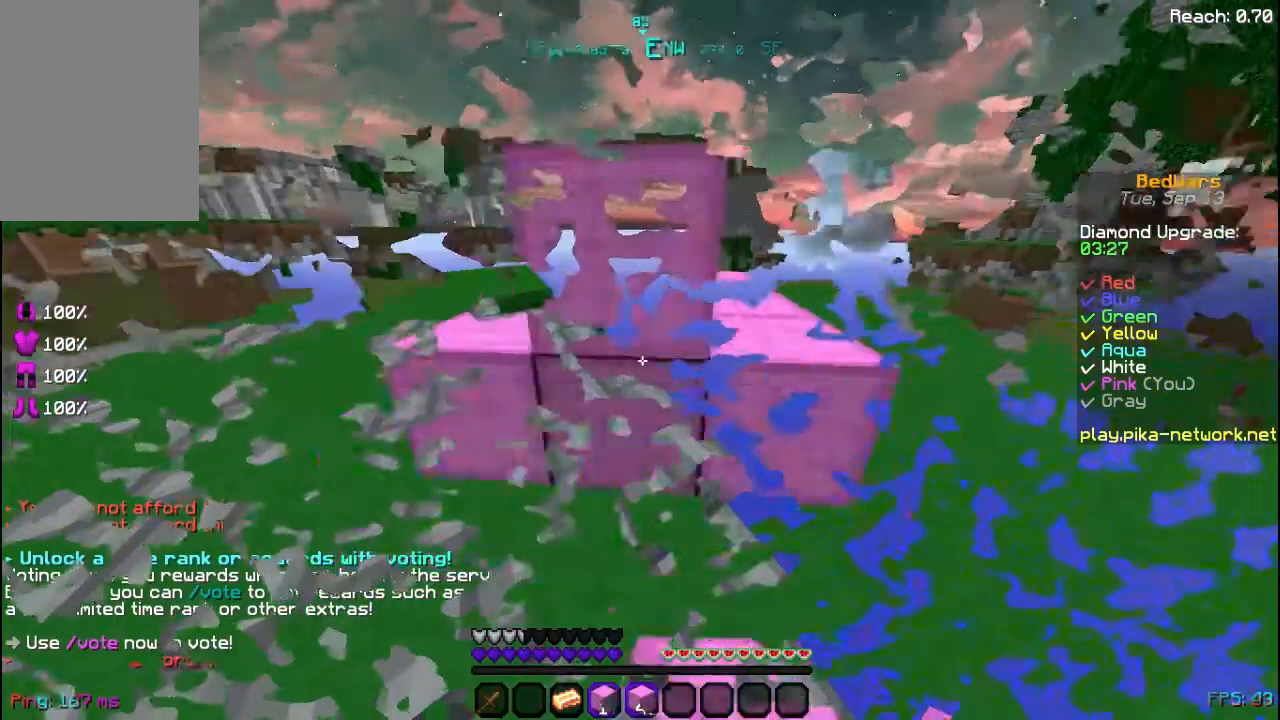
{"keys": ["d", "w"], "mouse": []}
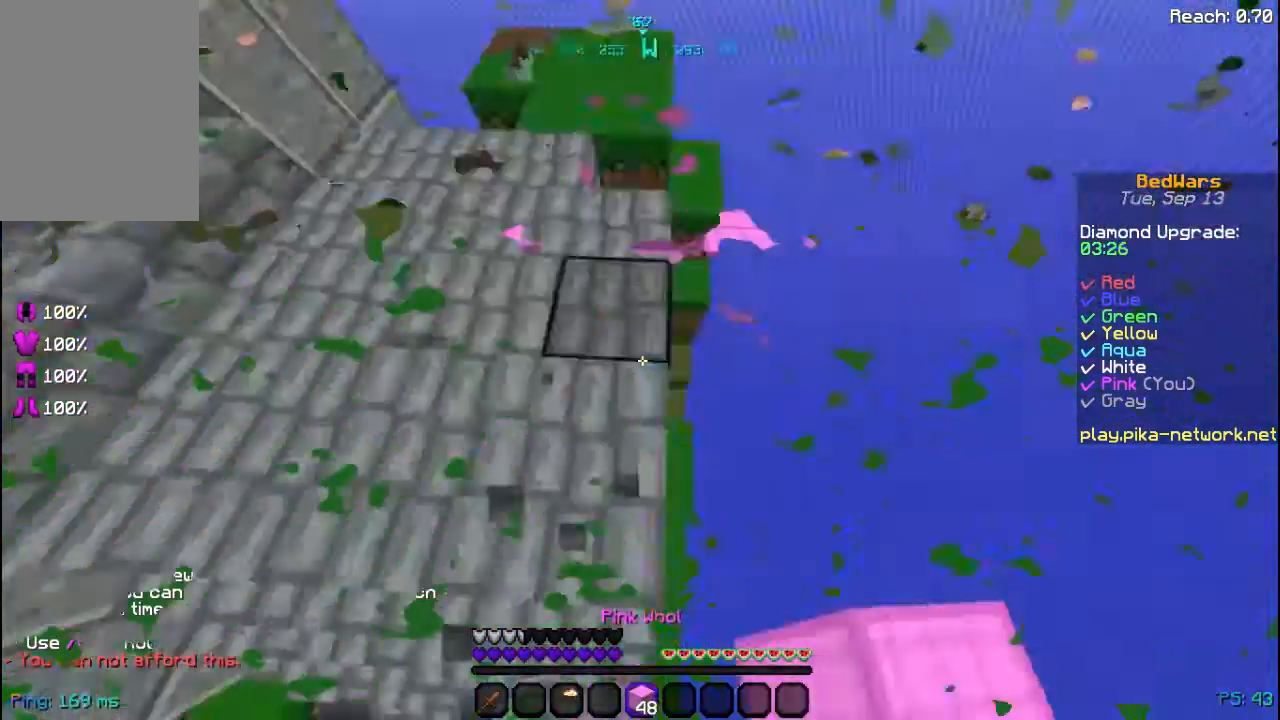
{"keys": ["a", "d", "s"], "mouse": [], "events": [[40, "w", "up"], [240, "s", "down"], [280, "a", "down"]]}
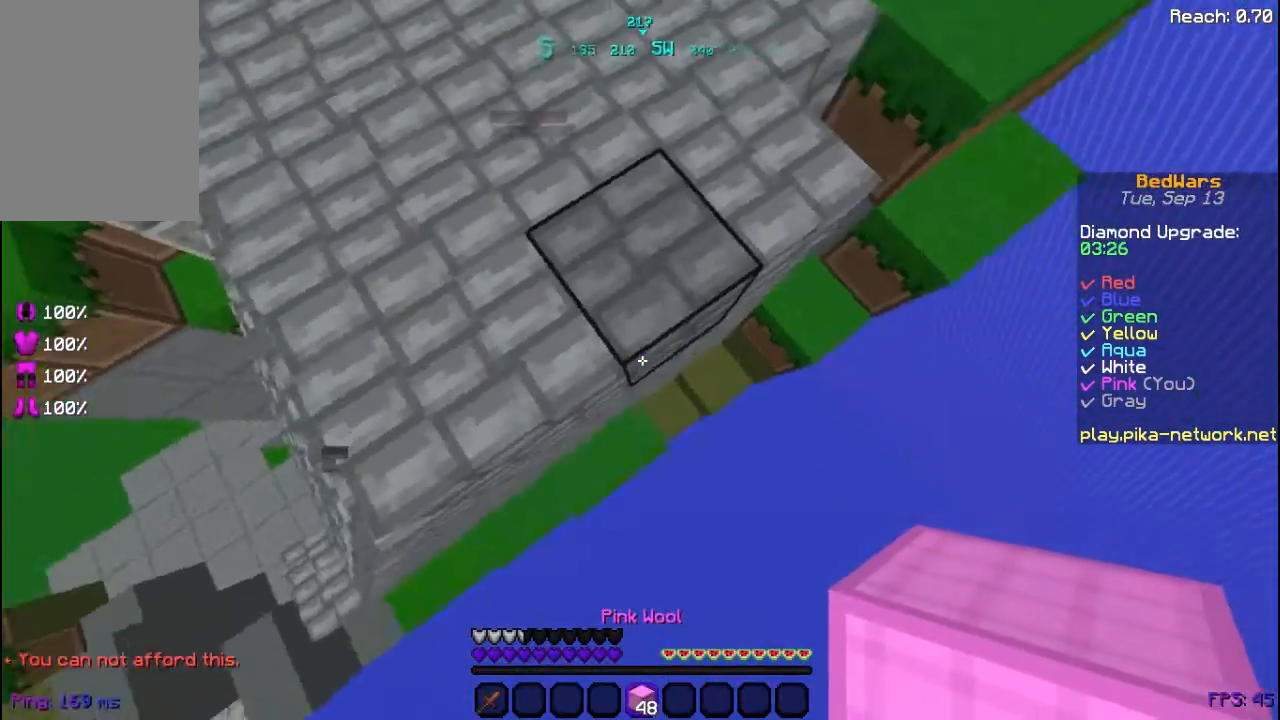
{"keys": ["a", "d", "s"], "mouse": [], "events": [[240, "a", "up"], [400, "a", "down"]]}
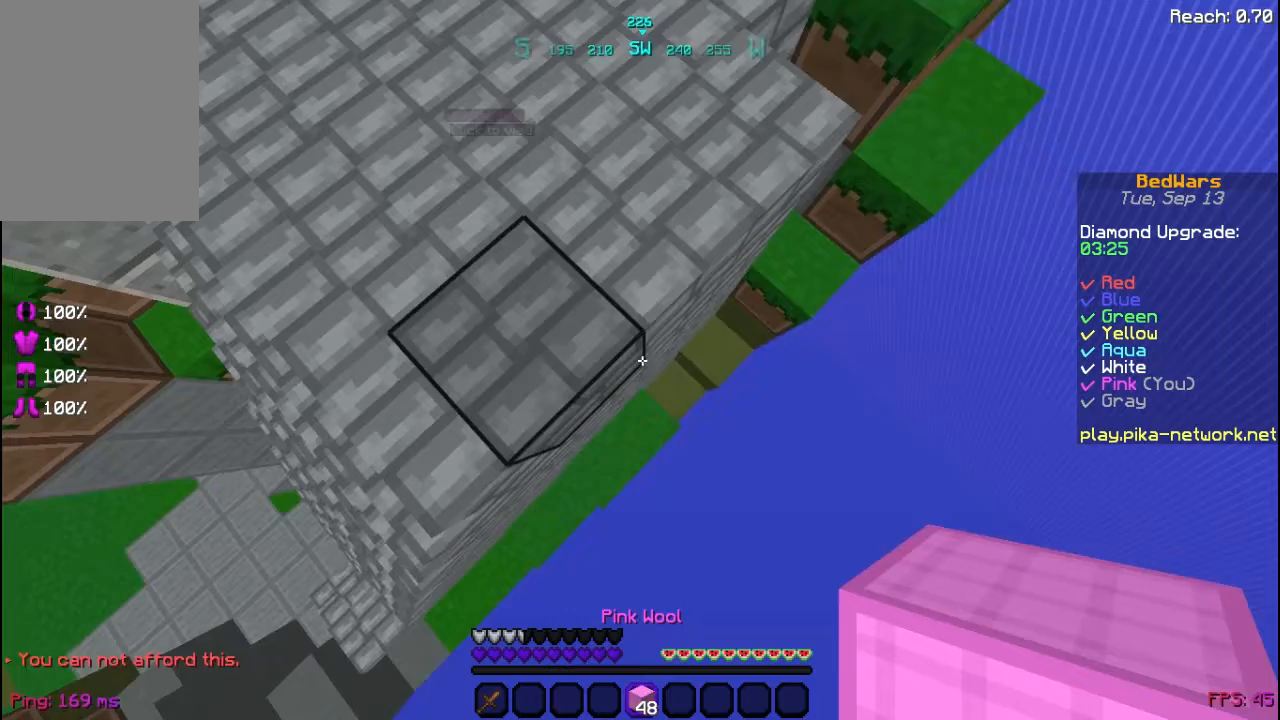
{"keys": ["d", "s"], "mouse": [], "events": [[240, "a", "up"], [240, "mouse_right", "down"], [320, "mouse_right", "up"]]}
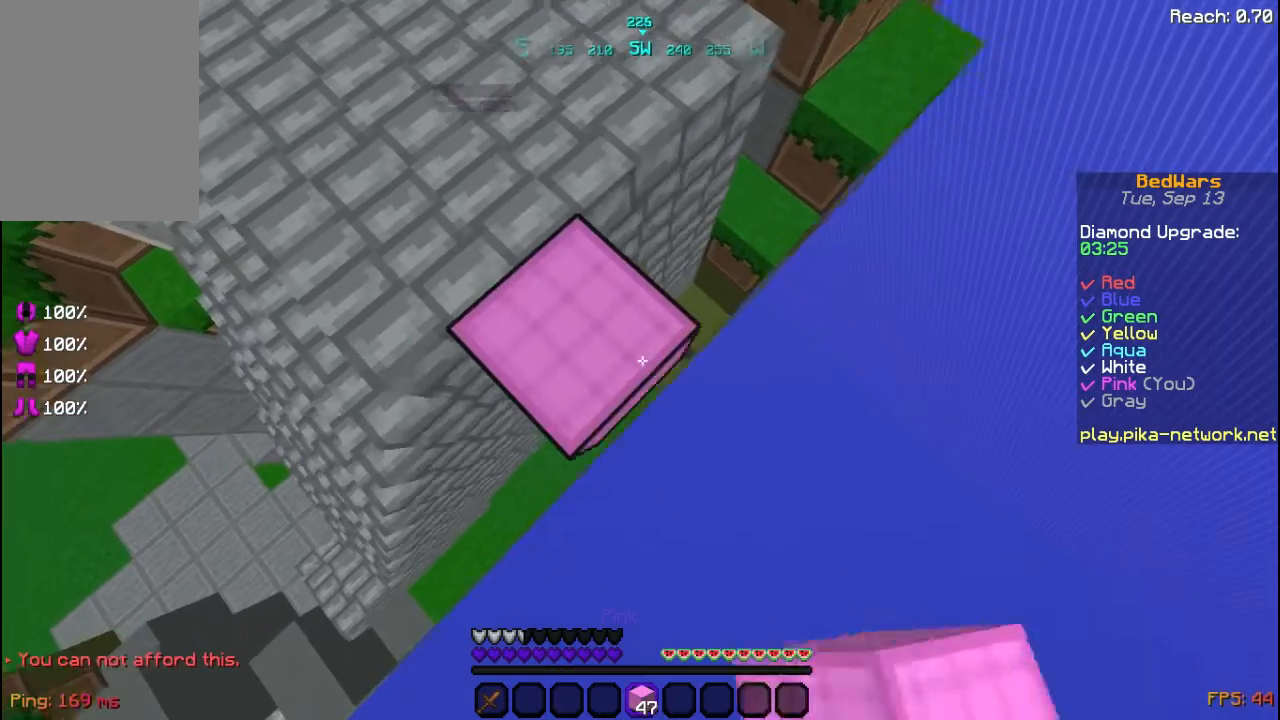
{"keys": ["d", "s"], "mouse": ["right"], "events": [[80, "mouse_right", "down"], [200, "mouse_right", "up"], [480, "mouse_right", "down"]]}
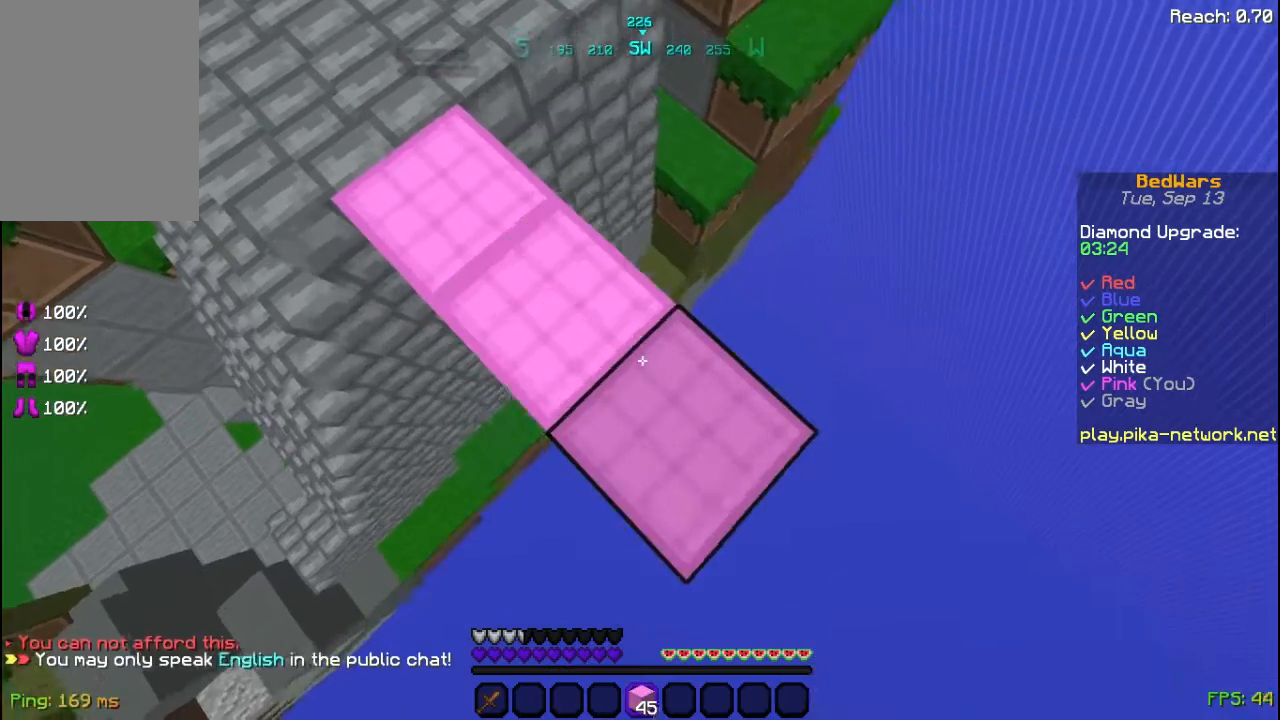
{"keys": ["d", "s"], "mouse": [], "events": [[120, "mouse_right", "up"], [360, "mouse_right", "down"], [440, "mouse_right", "up"]]}
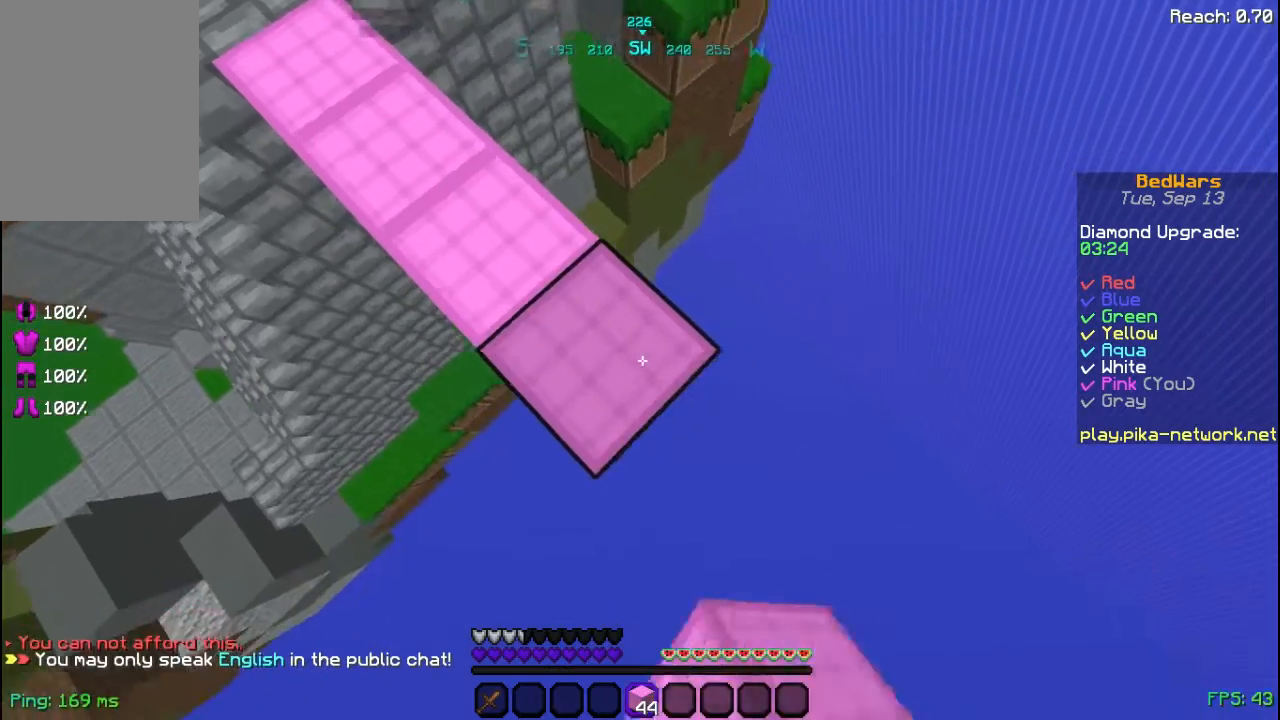
{"keys": ["d", "s"], "mouse": [], "events": [[200, "mouse_right", "down"], [320, "mouse_right", "up"]]}
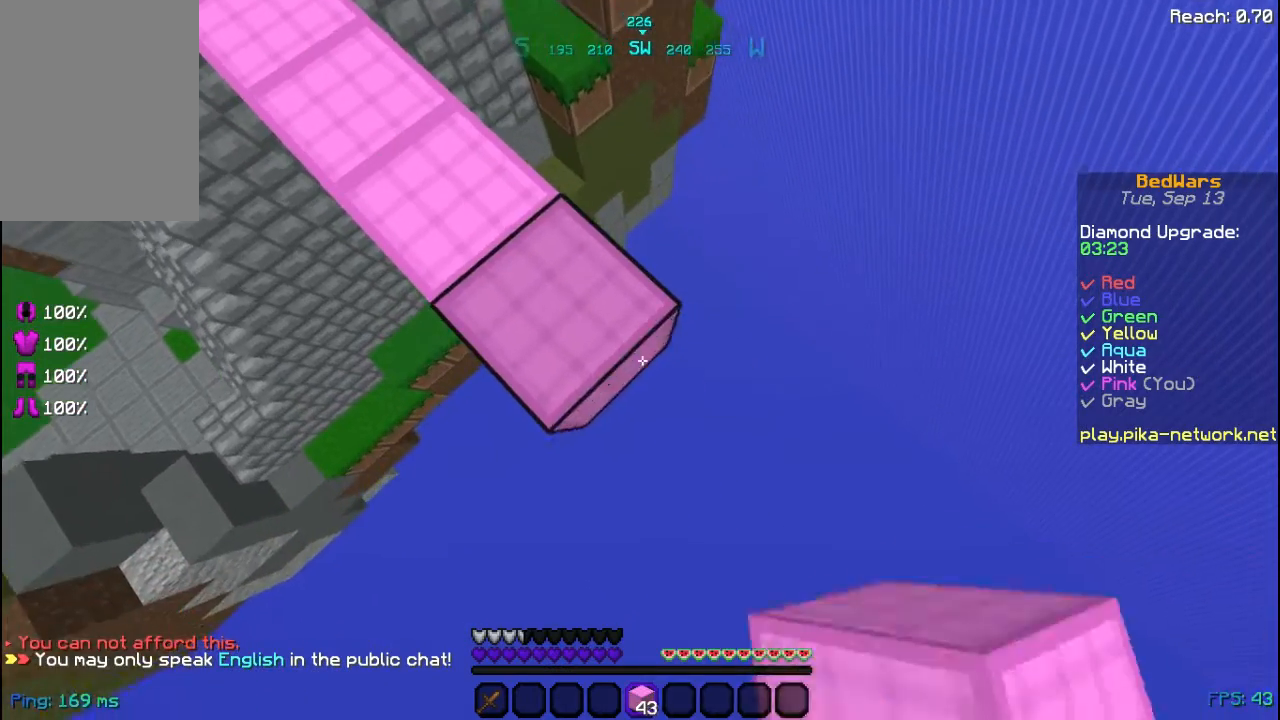
{"keys": ["d", "s"], "mouse": ["right"], "events": [[120, "mouse_right", "down"], [200, "mouse_right", "up"], [440, "mouse_right", "down"]]}
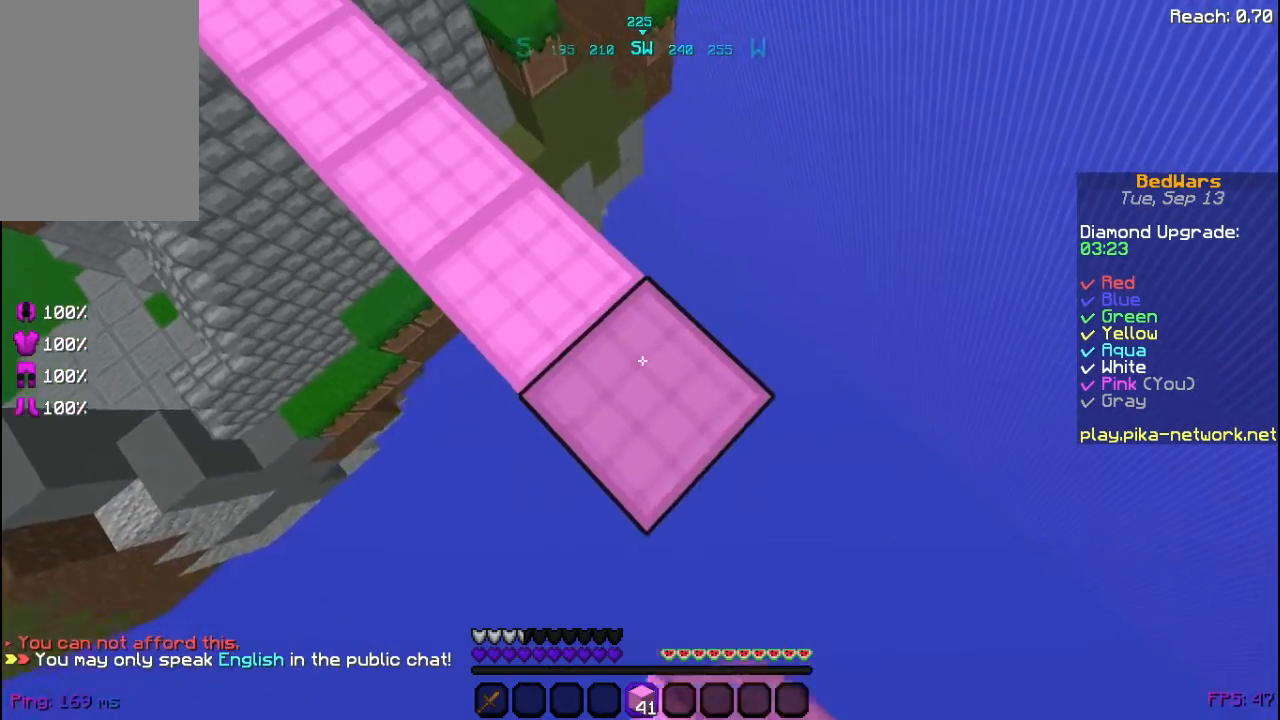
{"keys": ["d", "s"], "mouse": [], "events": [[40, "mouse_right", "up"], [280, "mouse_right", "down"], [440, "mouse_right", "up"]]}
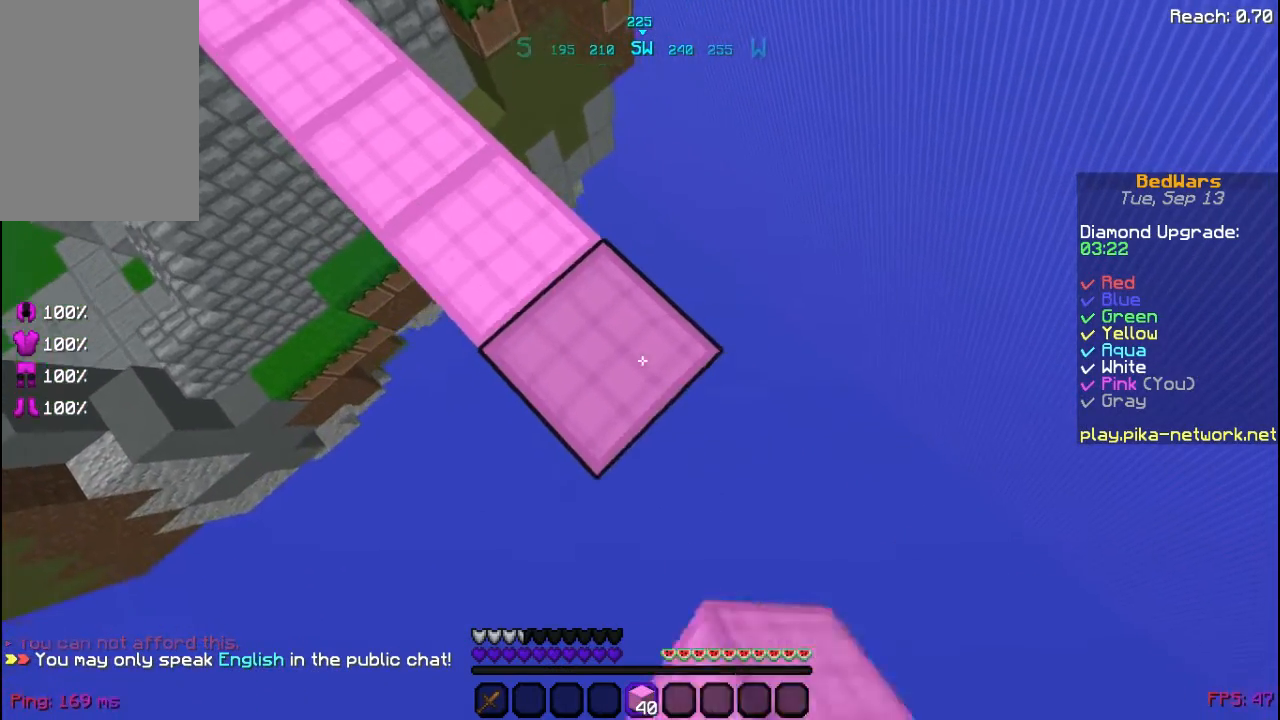
{"keys": ["d", "s"], "mouse": ["right"], "events": [[160, "mouse_right", "down"], [320, "mouse_right", "up"], [520, "mouse_right", "down"]]}
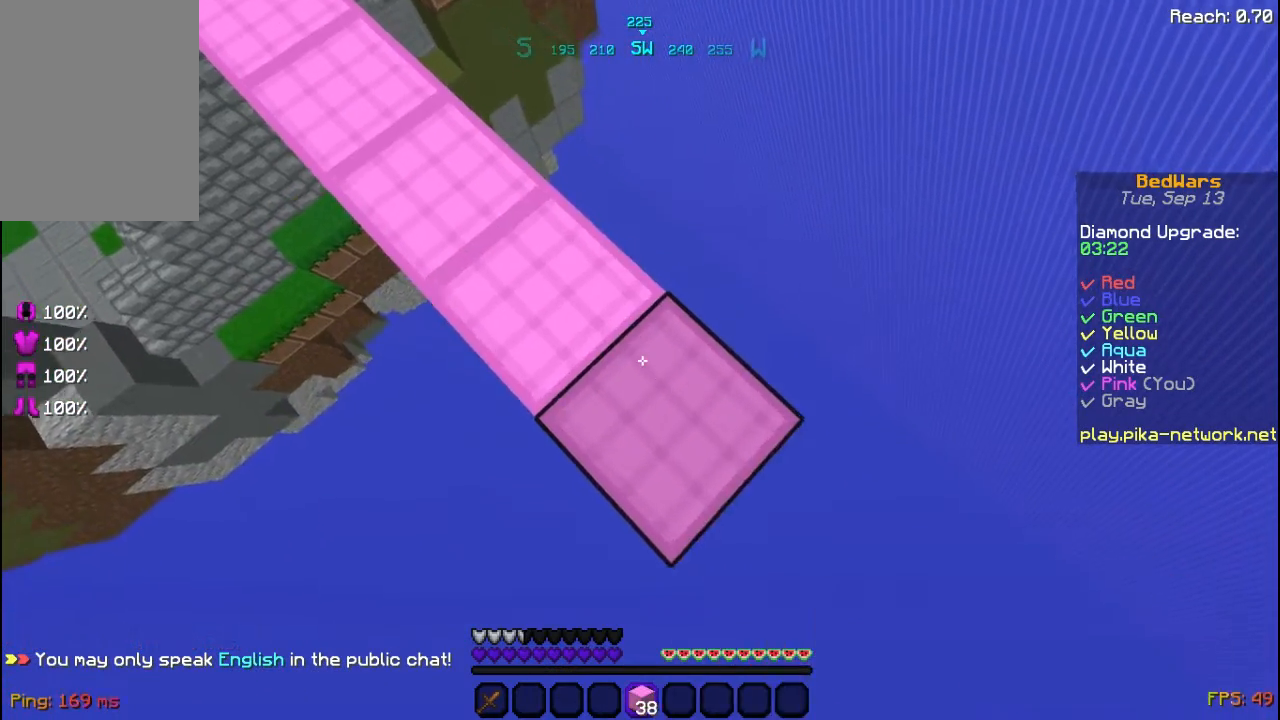
{"keys": ["d", "s"], "mouse": [], "events": [[120, "mouse_right", "up"], [320, "mouse_right", "down"], [440, "mouse_right", "up"]]}
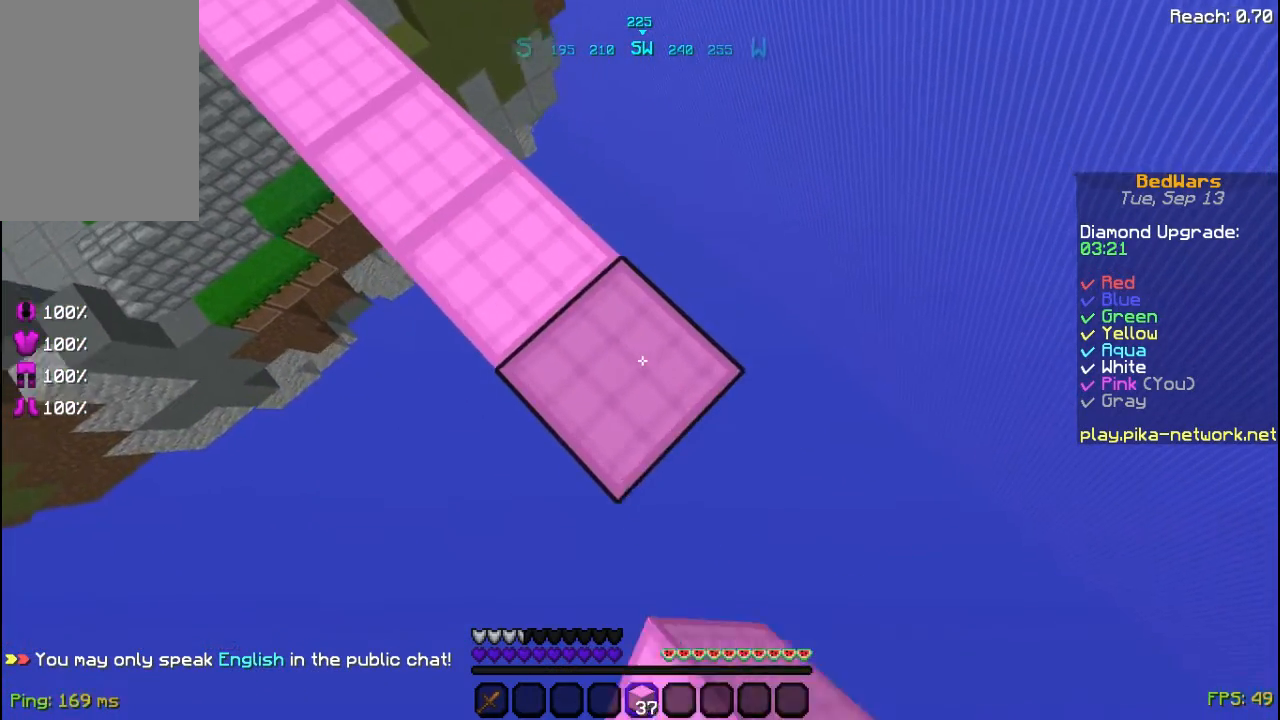
{"keys": ["d", "s"], "mouse": [], "events": [[200, "mouse_right", "down"], [320, "mouse_right", "up"]]}
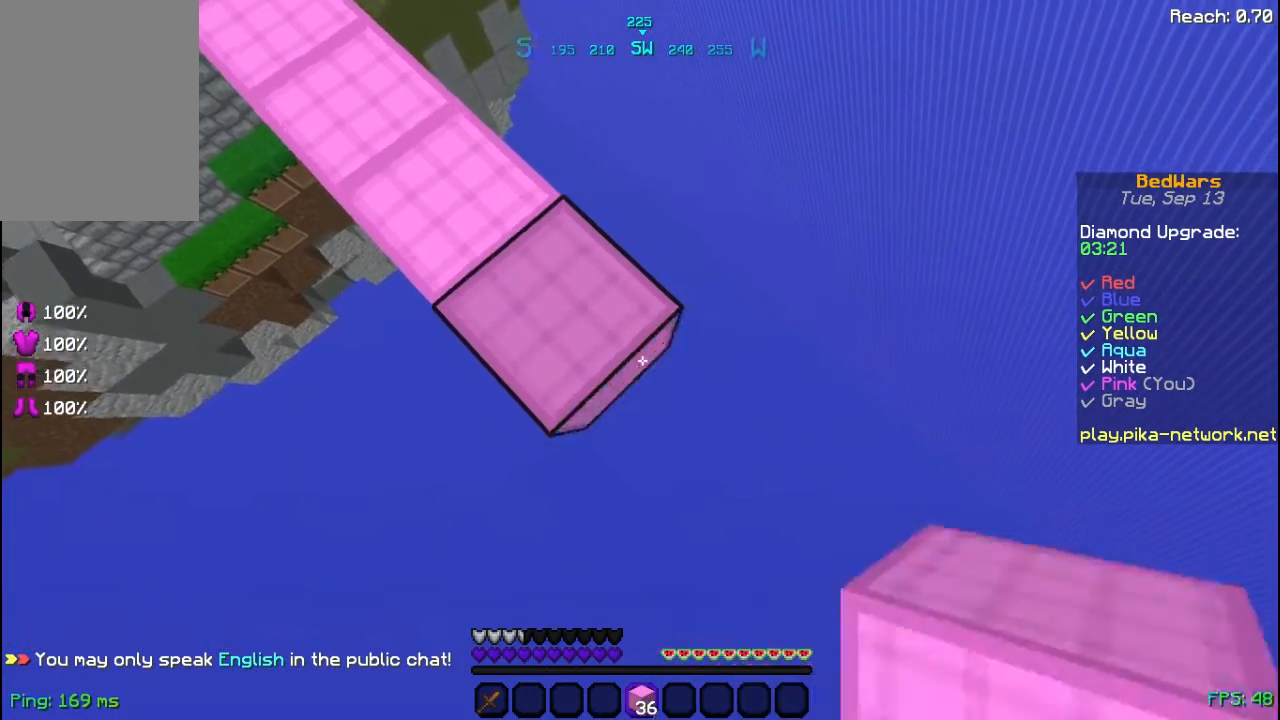
{"keys": ["d", "s"], "mouse": ["right"], "events": [[80, "mouse_right", "down"], [200, "mouse_right", "up"], [440, "mouse_right", "down"]]}
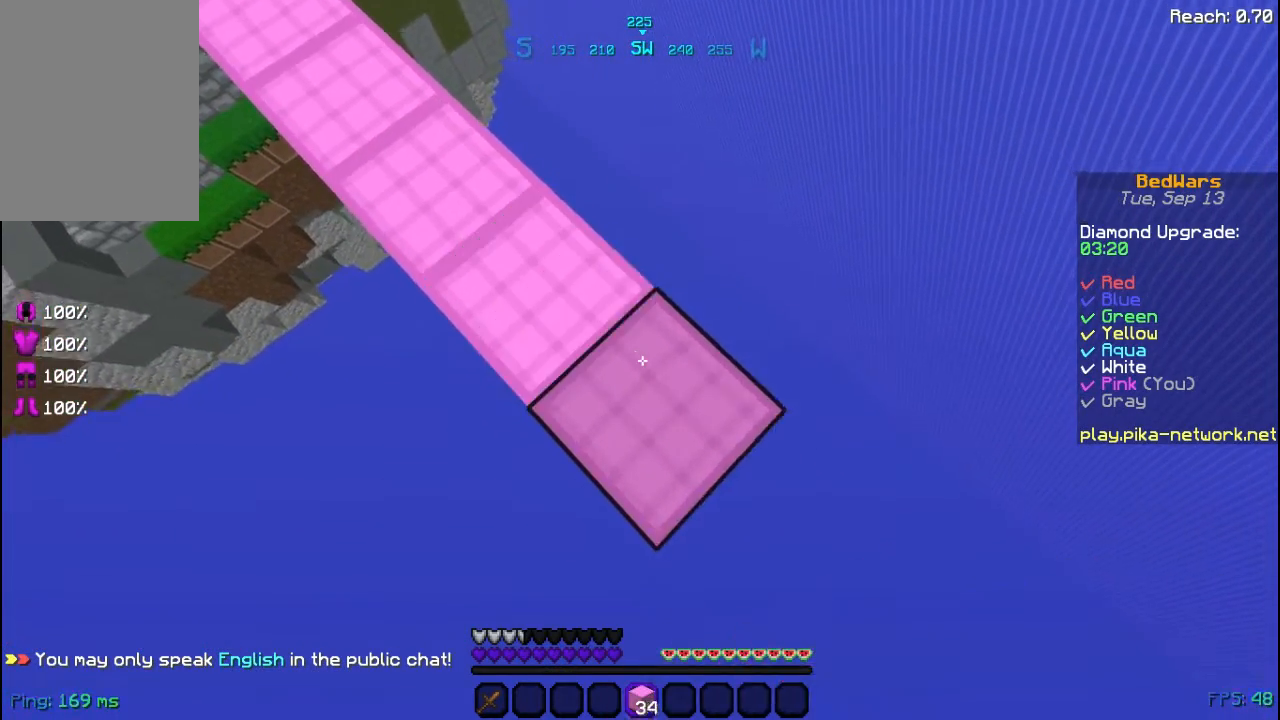
{"keys": ["d", "s"], "mouse": [], "events": [[40, "mouse_right", "up"], [240, "mouse_right", "down"], [400, "mouse_right", "up"]]}
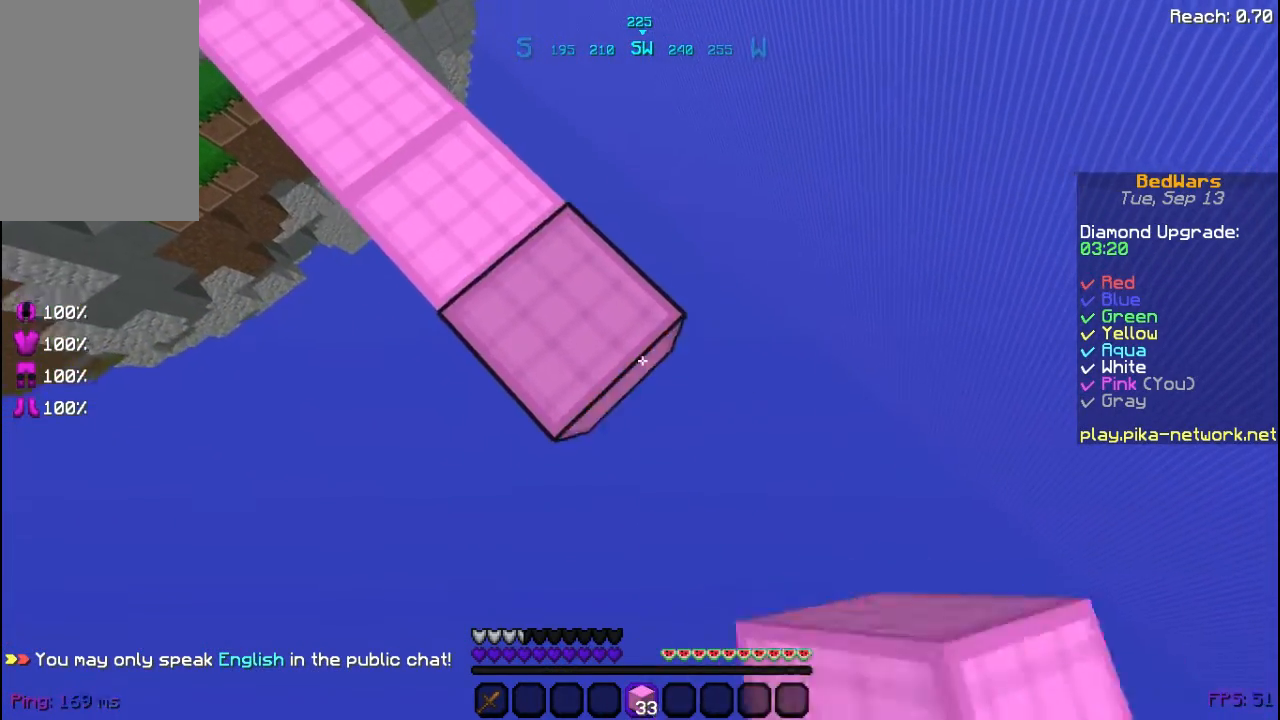
{"keys": ["d", "s"], "mouse": ["right"], "events": [[80, "mouse_right", "down"], [240, "mouse_right", "up"], [480, "mouse_right", "down"]]}
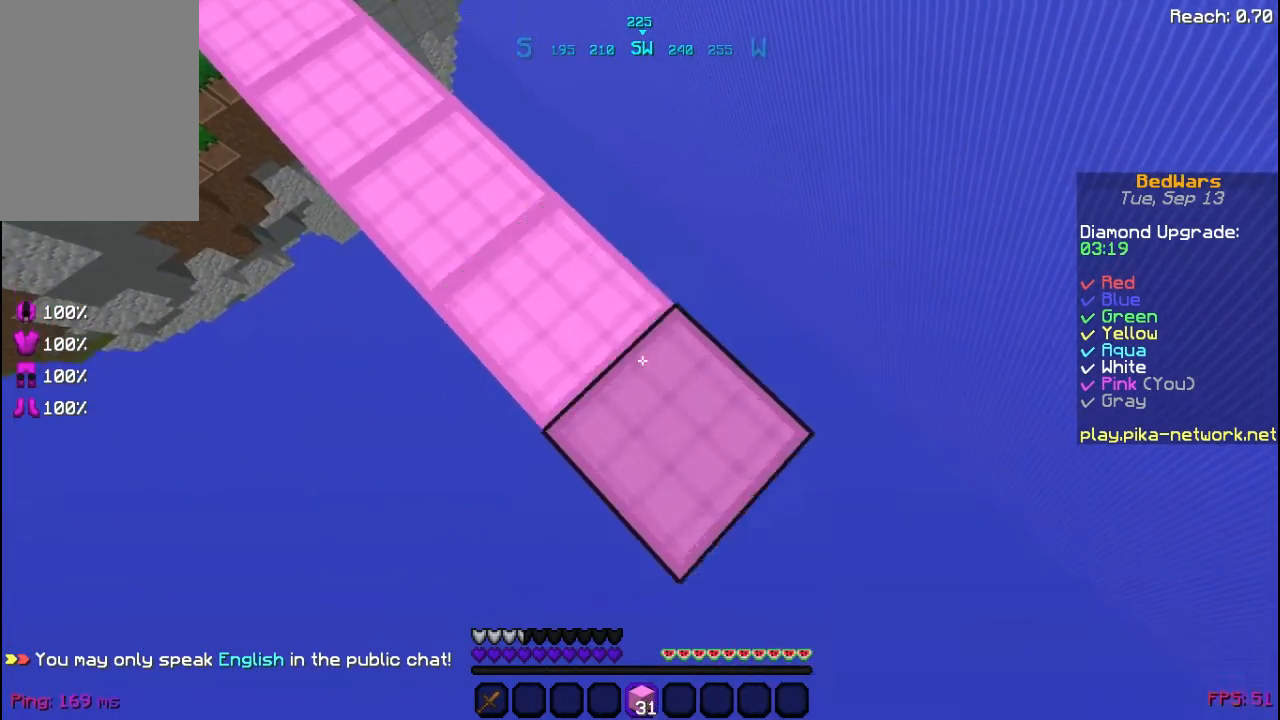
{"keys": ["d", "s"], "mouse": [], "events": [[40, "space", "down"], [80, "mouse_right", "up"], [160, "space", "up"], [200, "mouse_right", "down"], [280, "mouse_right", "up"], [360, "mouse_right", "down"], [520, "mouse_right", "up"]]}
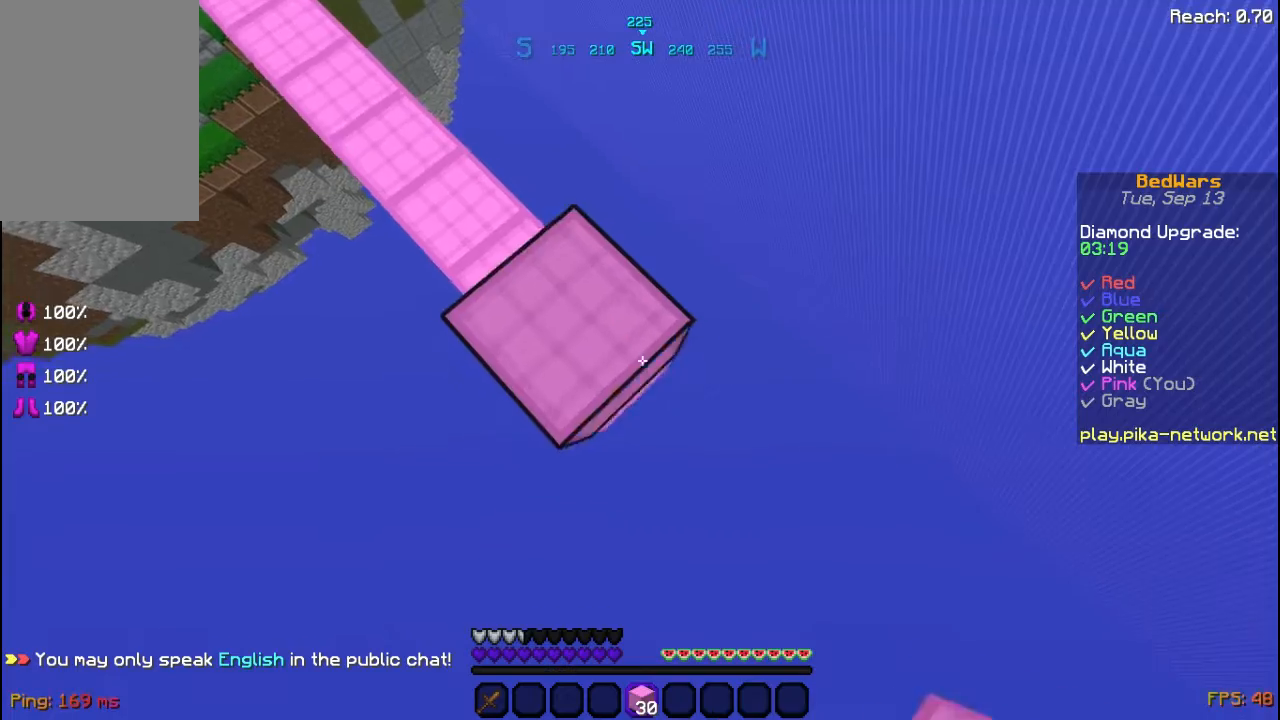
{"keys": ["d", "s"], "mouse": [], "events": [[80, "space", "down"], [120, "mouse_right", "down"], [200, "mouse_right", "up"], [200, "space", "up"], [240, "mouse_right", "down"], [400, "mouse_right", "up"]]}